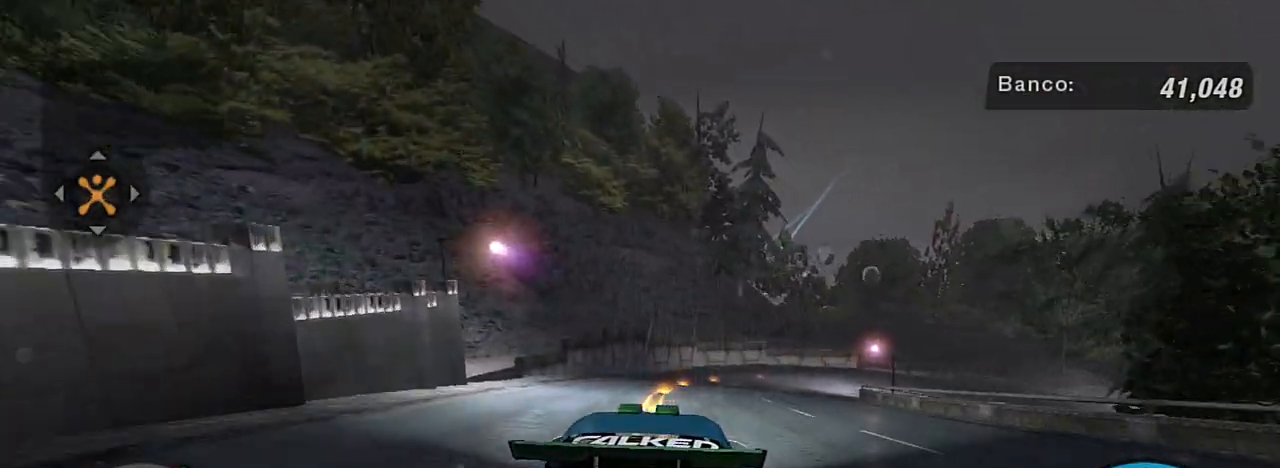
Gameplay with a controller (Xbox layout); each line is a JSON object with the inputs held at the frame after it. "events" lists button and stick changes between this image and that frame as [ms after this image, input, new state], when the widget could be followed in between. Not read: L3.
{"buttons": ["R2"], "left_stick": "up-right", "right_stick": "center", "events": [[34, "left_stick", "center"], [367, "left_stick", "up-right"]]}
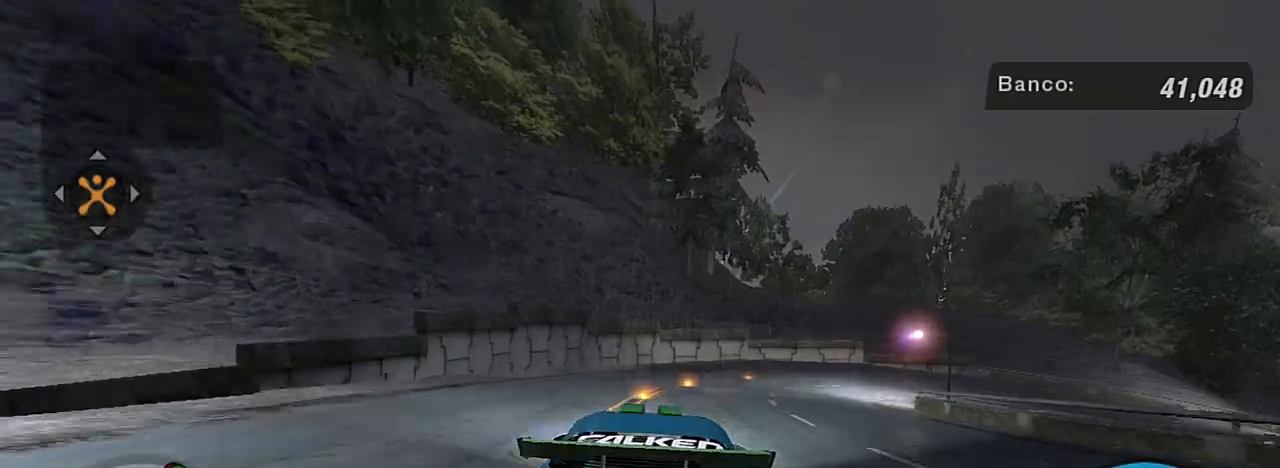
{"buttons": ["L2"], "left_stick": "up-right", "right_stick": "center", "events": [[33, "R2", "up"], [200, "L2", "down"], [267, "left_stick", "right"], [434, "L2", "up"], [434, "left_stick", "up-right"], [500, "L2", "down"]]}
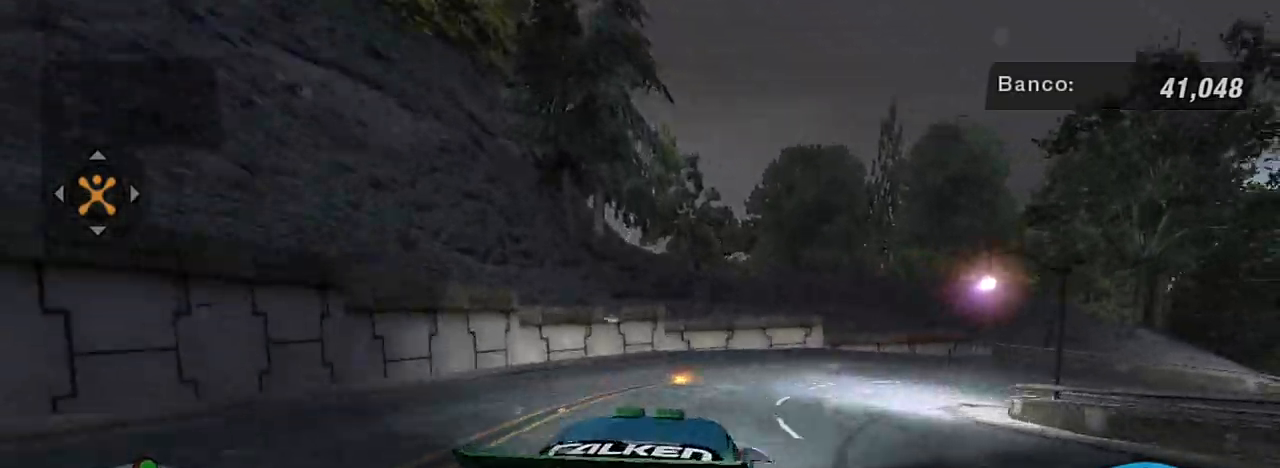
{"buttons": [], "left_stick": "right", "right_stick": "center", "events": [[100, "left_stick", "right"], [234, "L2", "up"]]}
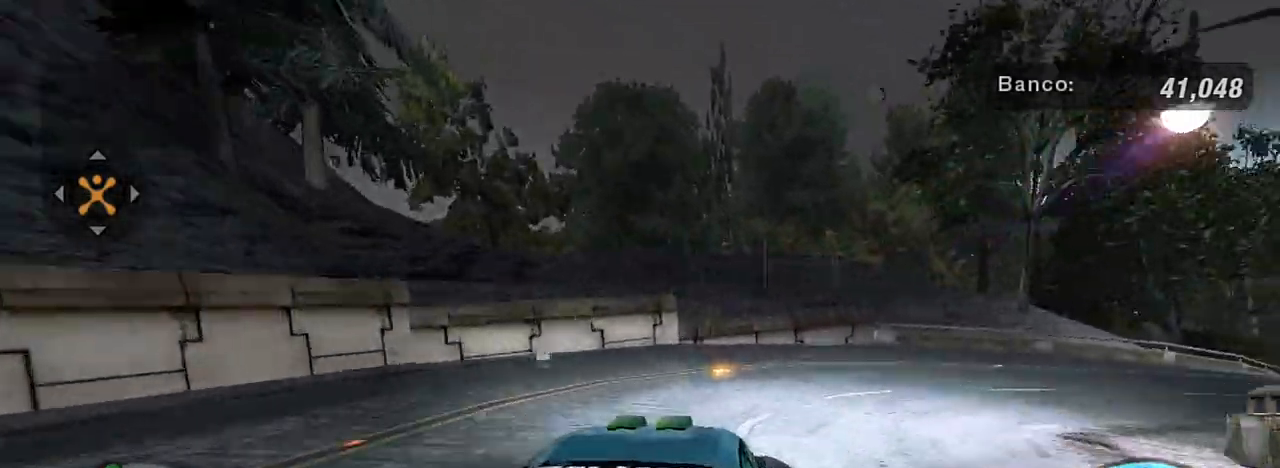
{"buttons": [], "left_stick": "right", "right_stick": "center", "events": [[100, "L2", "down"], [267, "L2", "up"]]}
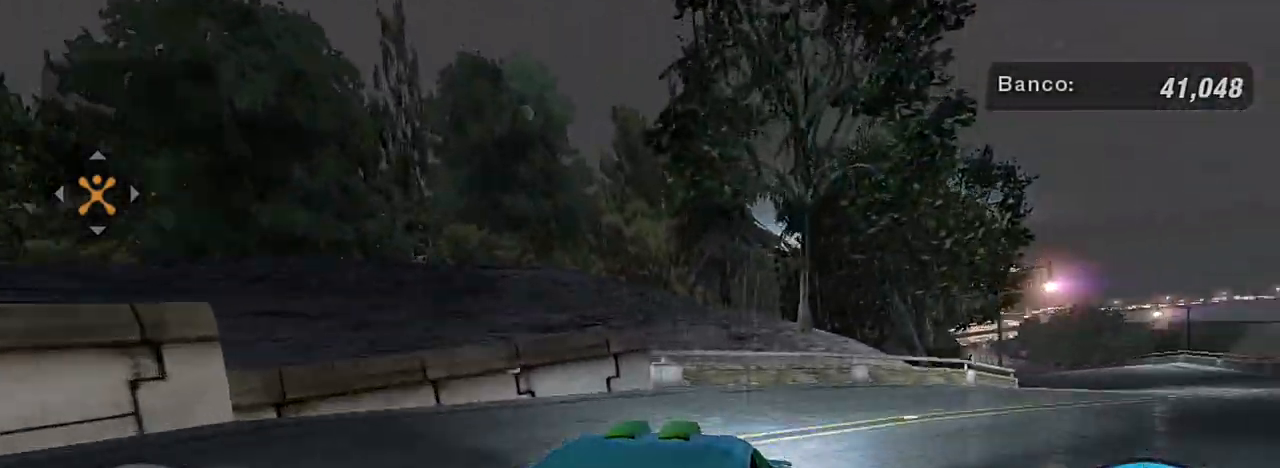
{"buttons": [], "left_stick": "right", "right_stick": "center", "events": [[34, "L1", "down"], [134, "L1", "up"]]}
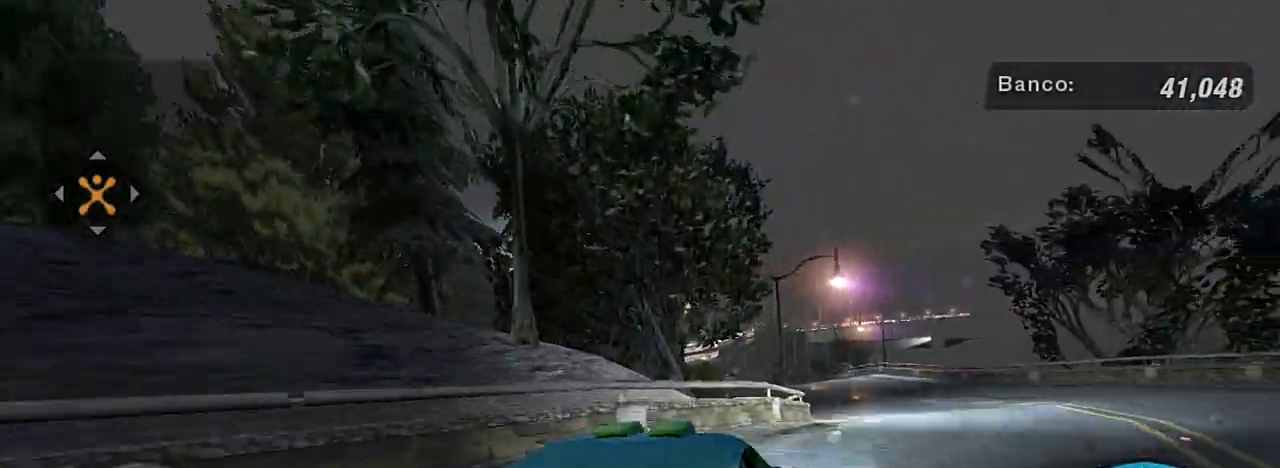
{"buttons": [], "left_stick": "left", "right_stick": "center", "events": [[67, "left_stick", "center"], [200, "left_stick", "left"]]}
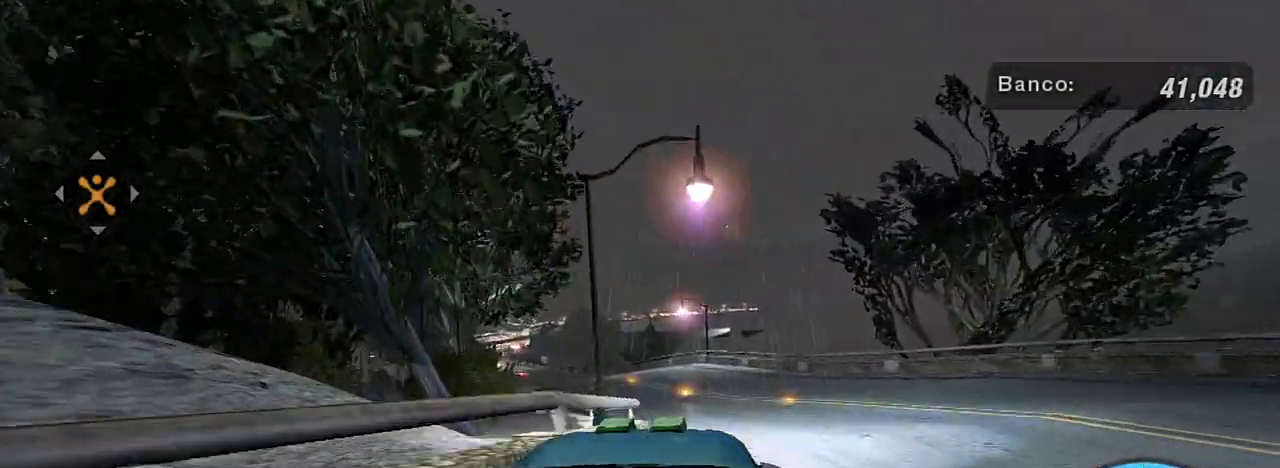
{"buttons": ["R2"], "left_stick": "left", "right_stick": "center", "events": [[134, "R2", "down"], [134, "left_stick", "up-right"], [434, "left_stick", "left"]]}
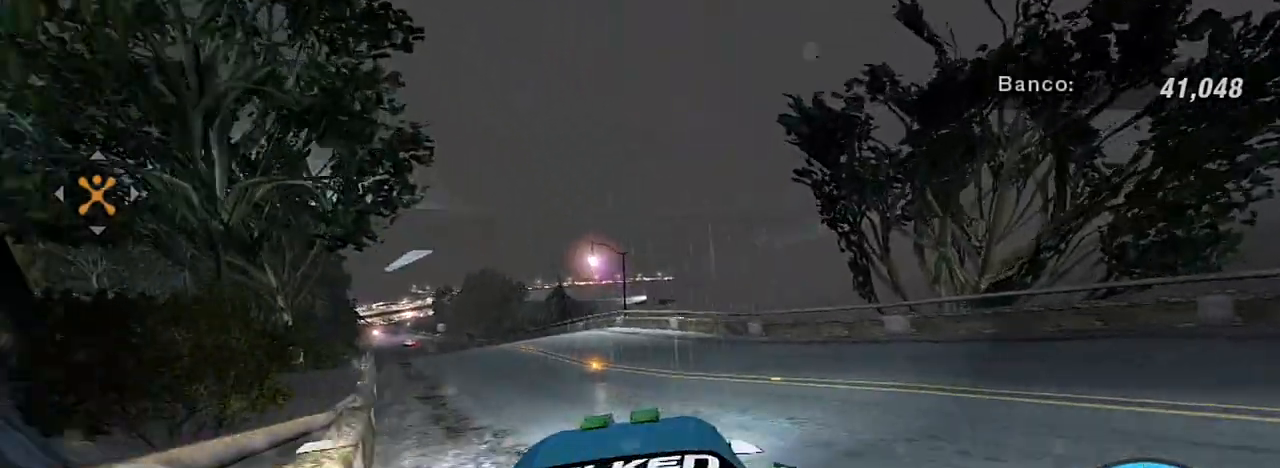
{"buttons": ["R2"], "left_stick": "center", "right_stick": "center", "events": [[300, "left_stick", "center"]]}
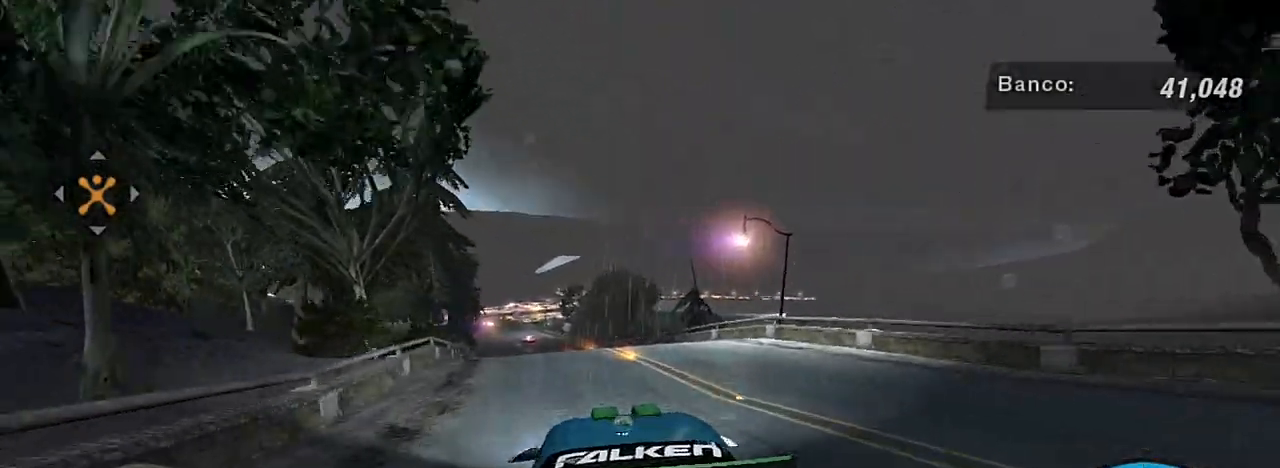
{"buttons": ["R1", "R2"], "left_stick": "up-left", "right_stick": "center", "events": [[100, "left_stick", "up-right"], [201, "left_stick", "up"], [301, "left_stick", "up-left"], [467, "R1", "down"]]}
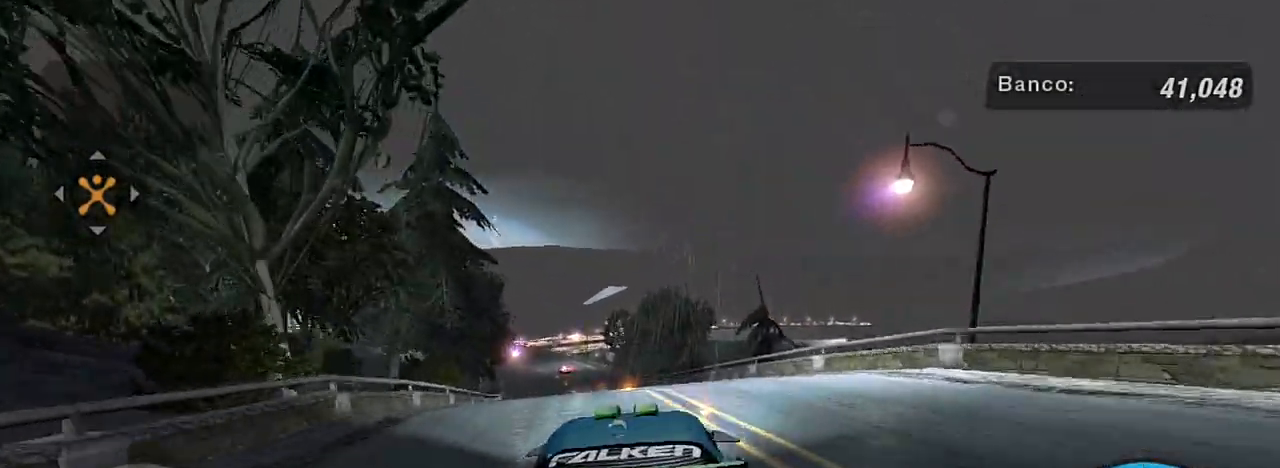
{"buttons": ["R2"], "left_stick": "up", "right_stick": "center", "events": [[33, "left_stick", "center"], [67, "R1", "up"], [267, "left_stick", "up-left"], [467, "left_stick", "up"]]}
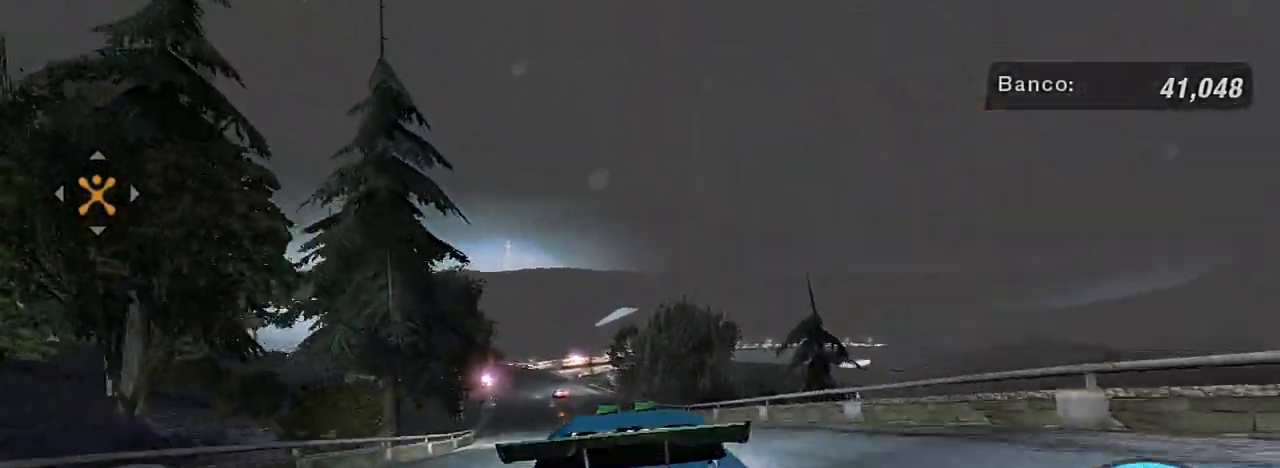
{"buttons": ["R2"], "left_stick": "up", "right_stick": "center", "events": [[34, "left_stick", "up-left"], [234, "left_stick", "up"]]}
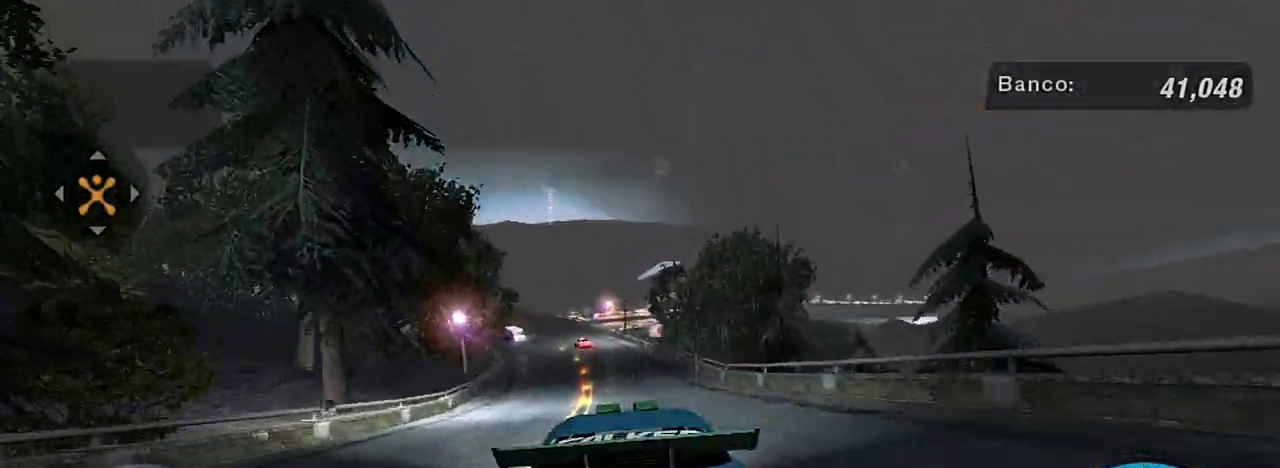
{"buttons": ["R2"], "left_stick": "up-right", "right_stick": "center", "events": [[200, "left_stick", "center"], [300, "left_stick", "up-right"]]}
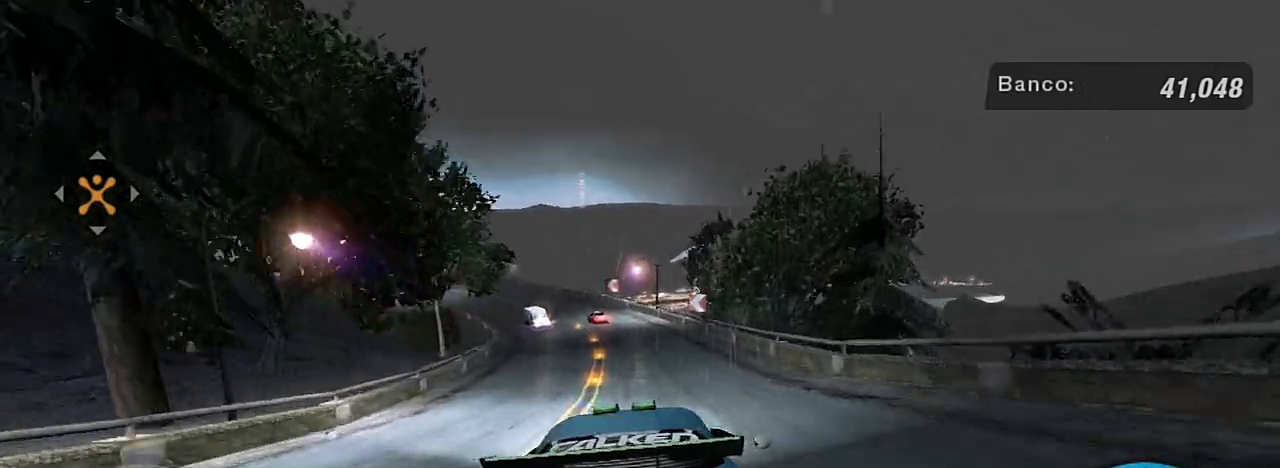
{"buttons": ["R2"], "left_stick": "left", "right_stick": "center", "events": [[67, "left_stick", "center"], [434, "left_stick", "left"]]}
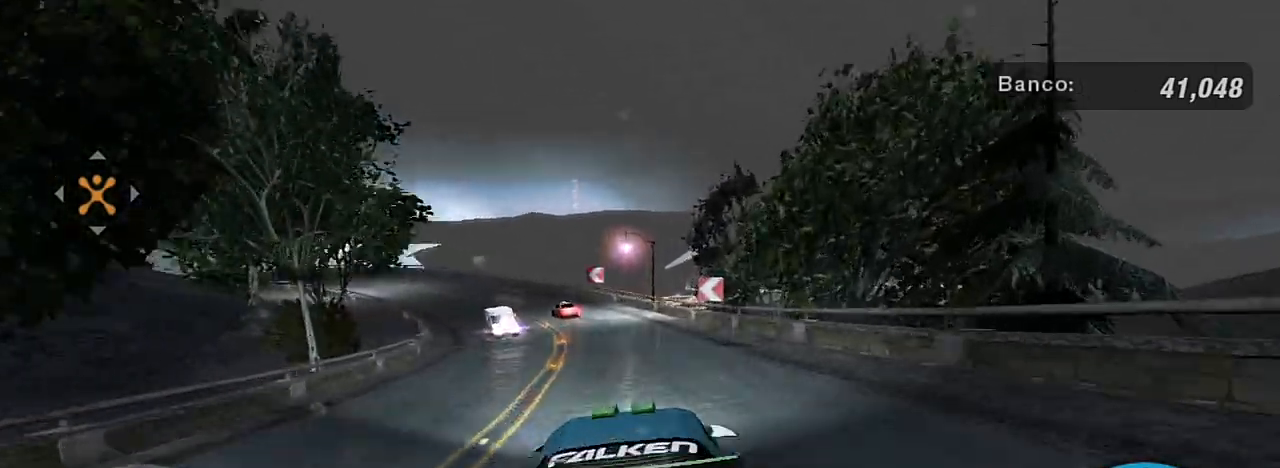
{"buttons": ["R2"], "left_stick": "left", "right_stick": "center", "events": [[133, "left_stick", "center"], [233, "left_stick", "left"]]}
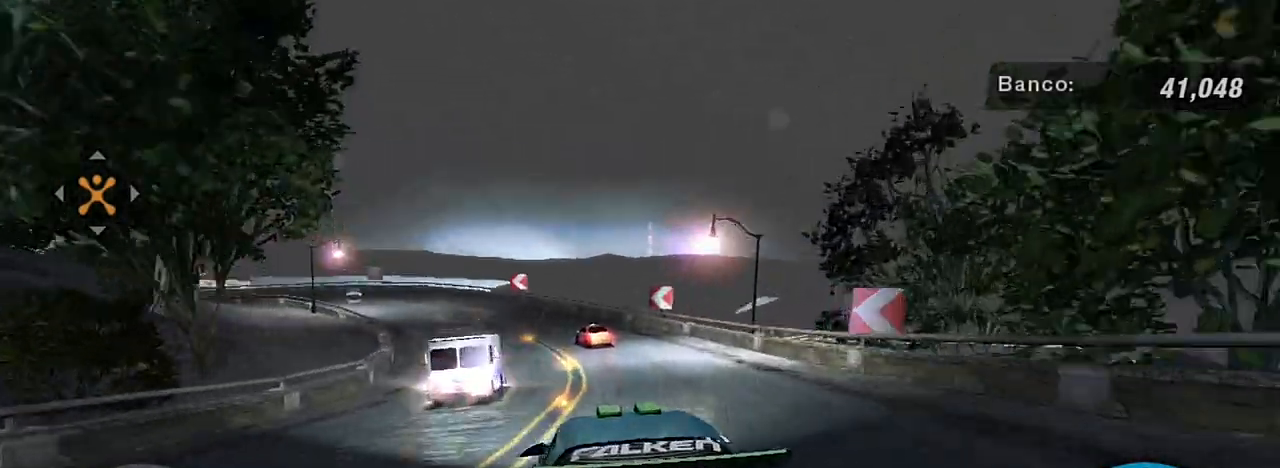
{"buttons": ["R2"], "left_stick": "left", "right_stick": "center", "events": [[167, "left_stick", "up-left"], [334, "left_stick", "left"]]}
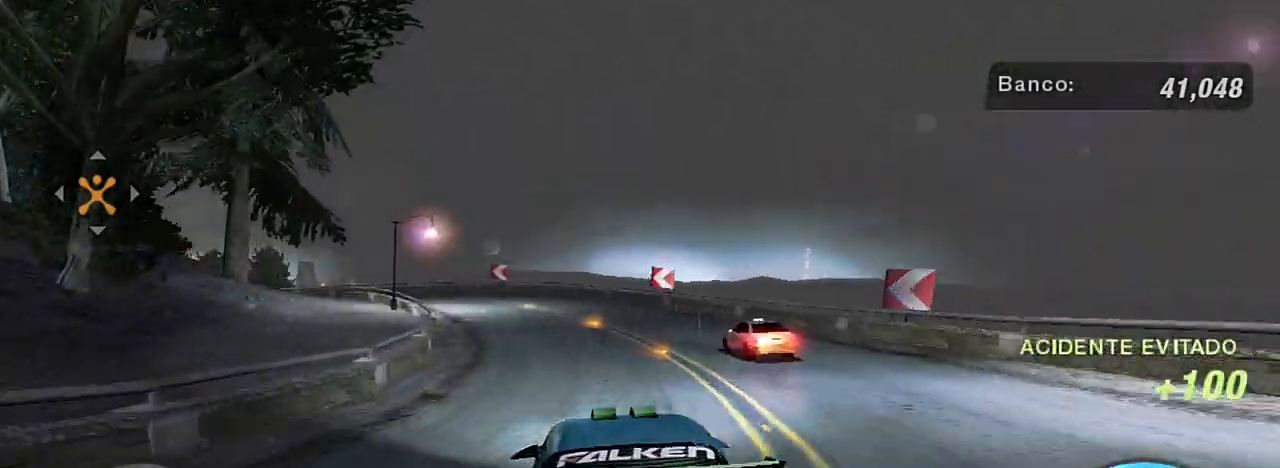
{"buttons": [], "left_stick": "left", "right_stick": "center", "events": [[267, "R2", "up"]]}
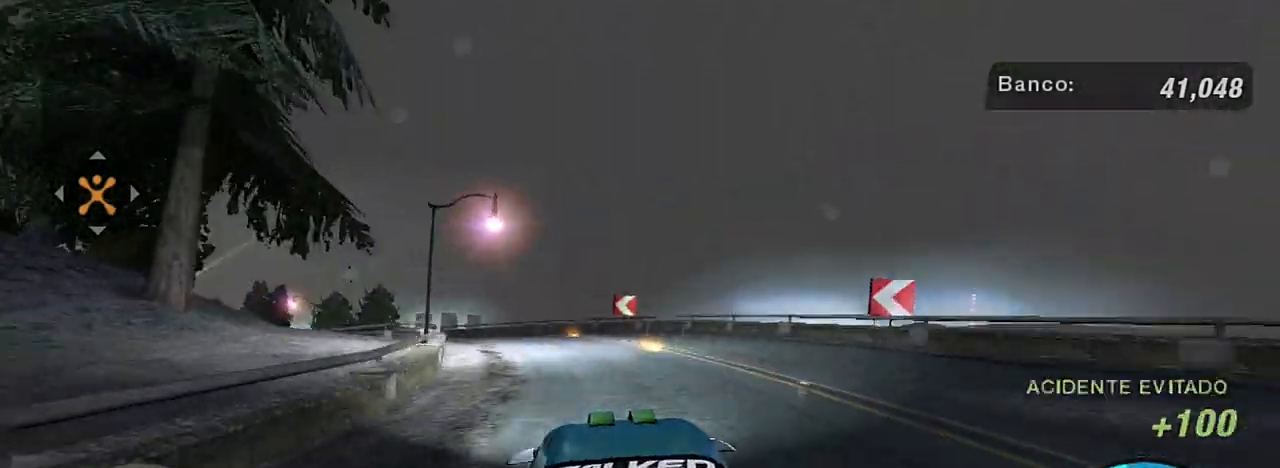
{"buttons": [], "left_stick": "left", "right_stick": "center", "events": [[234, "left_stick", "center"], [334, "left_stick", "left"]]}
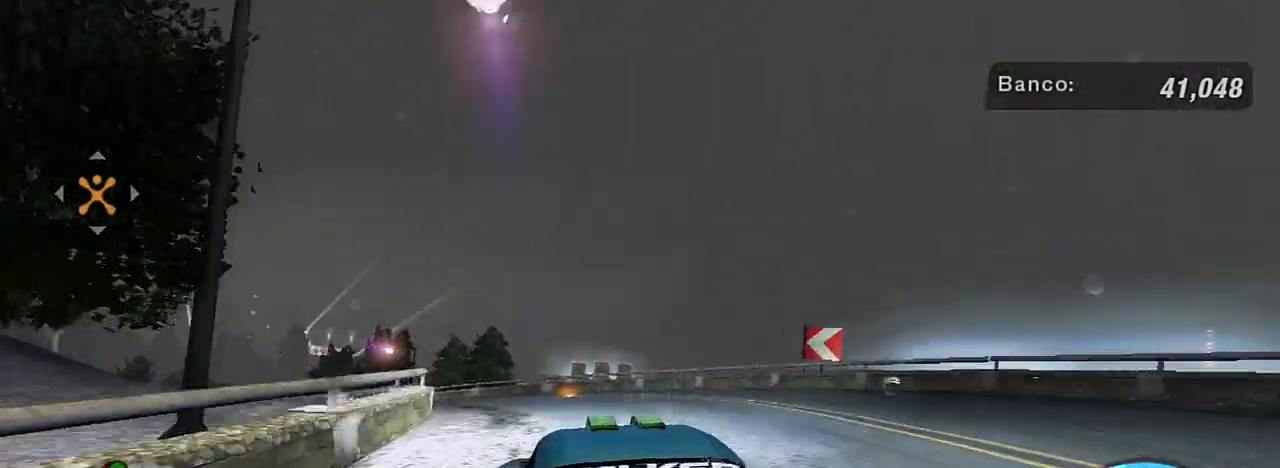
{"buttons": ["R2"], "left_stick": "left", "right_stick": "center", "events": [[434, "R2", "down"]]}
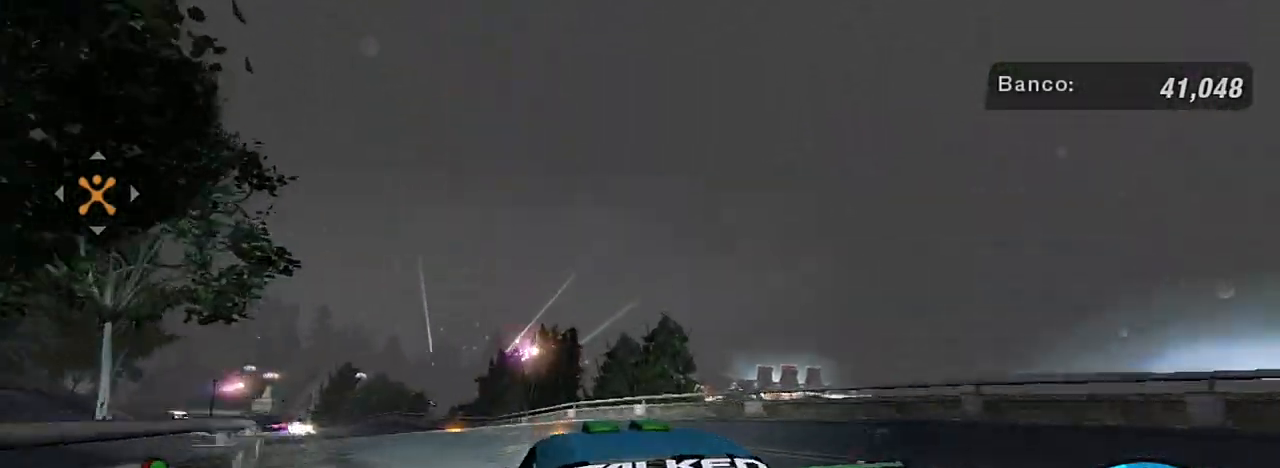
{"buttons": ["R2"], "left_stick": "center", "right_stick": "center", "events": [[301, "left_stick", "center"]]}
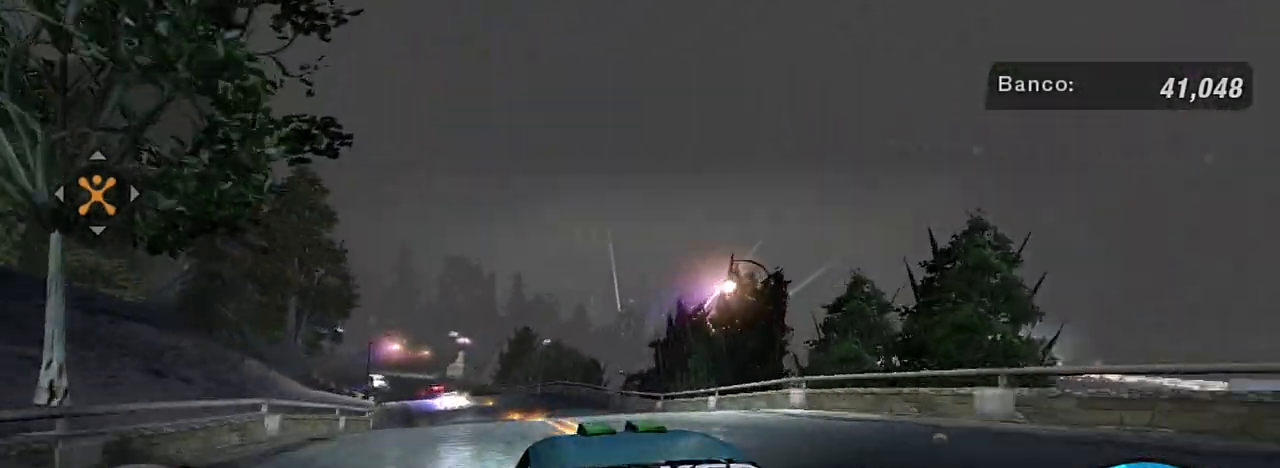
{"buttons": [], "left_stick": "center", "right_stick": "center"}
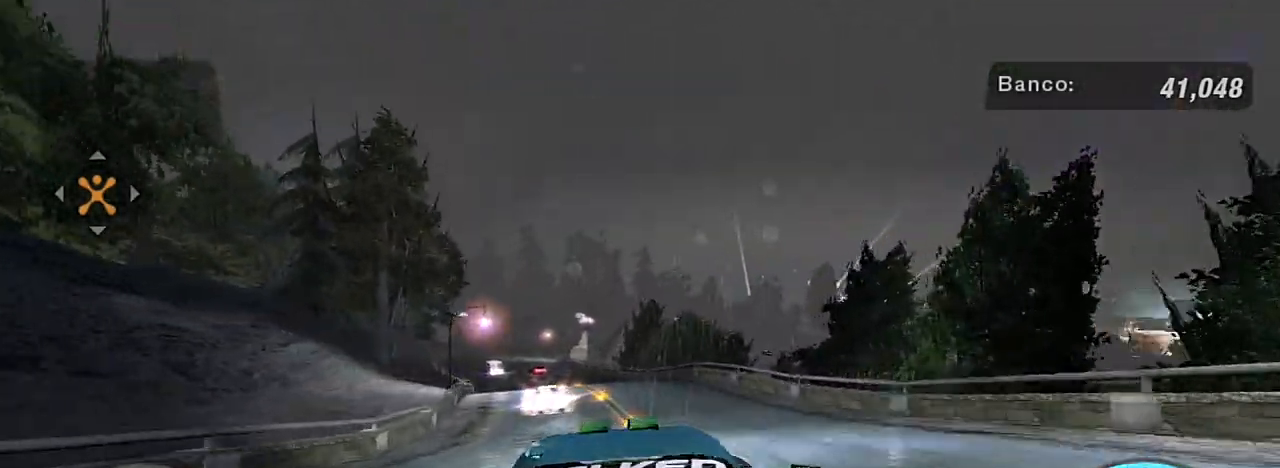
{"buttons": ["R2"], "left_stick": "center", "right_stick": "center", "events": [[234, "R2", "down"], [234, "left_stick", "up-right"], [434, "left_stick", "center"]]}
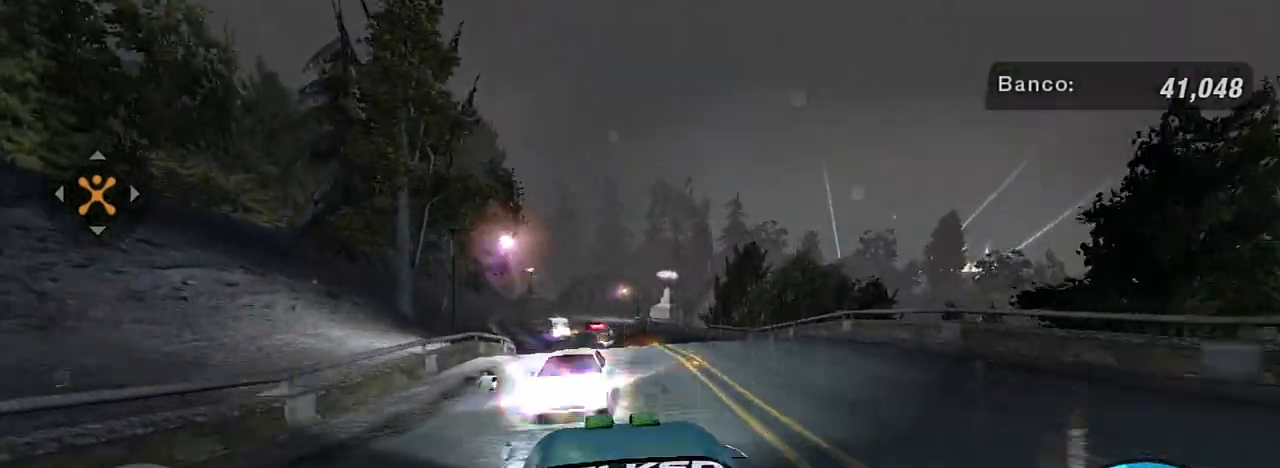
{"buttons": [], "left_stick": "center", "right_stick": "center", "events": [[67, "left_stick", "right"], [300, "left_stick", "center"], [367, "R2", "up"]]}
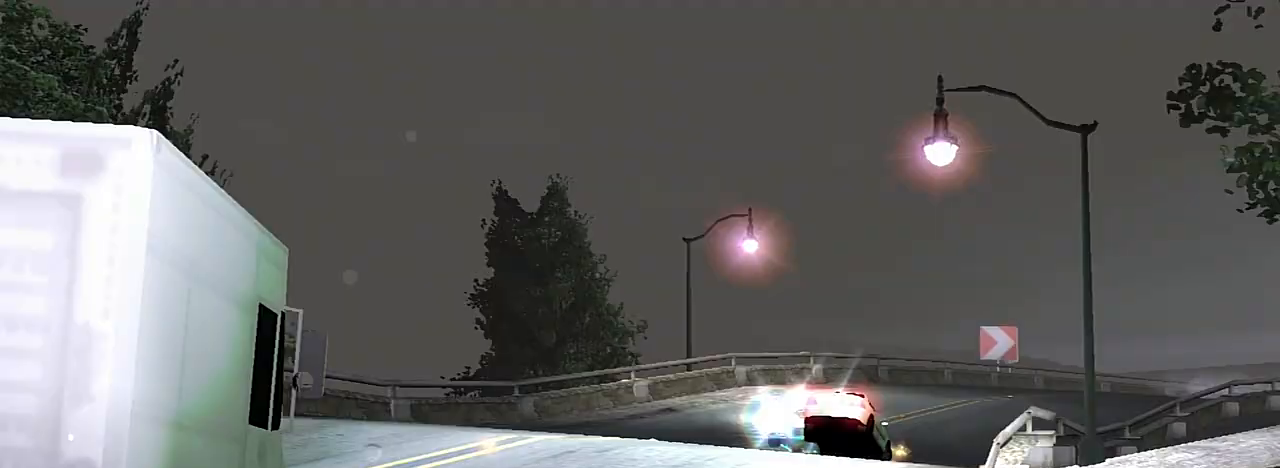
{"buttons": [], "left_stick": "center", "right_stick": "center", "events": [[34, "L1", "down"], [134, "L1", "up"]]}
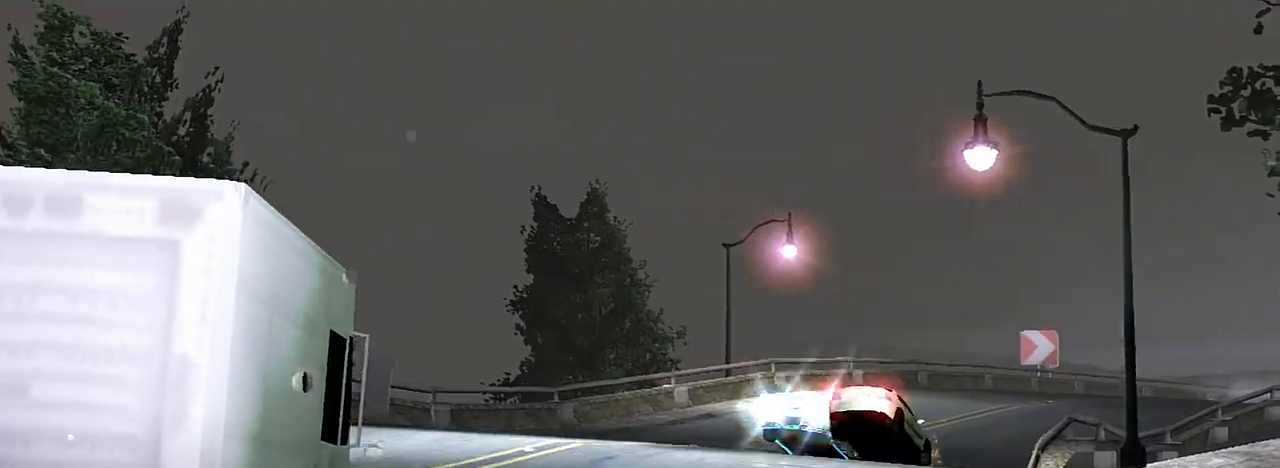
{"buttons": ["R2"], "left_stick": "center", "right_stick": "center", "events": [[34, "Y", "down"], [101, "Y", "up"], [167, "R2", "down"]]}
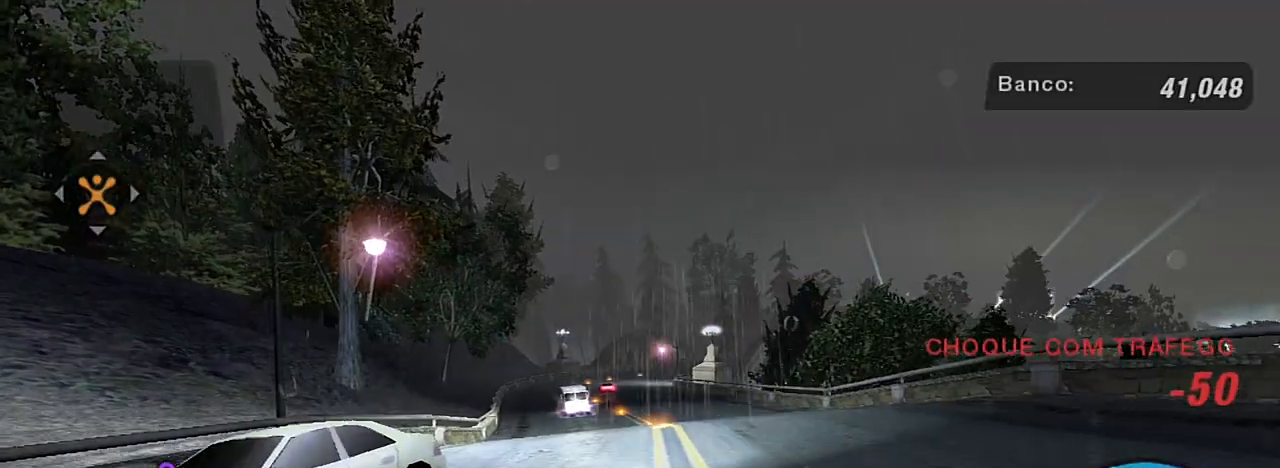
{"buttons": ["R2"], "left_stick": "center", "right_stick": "center", "events": []}
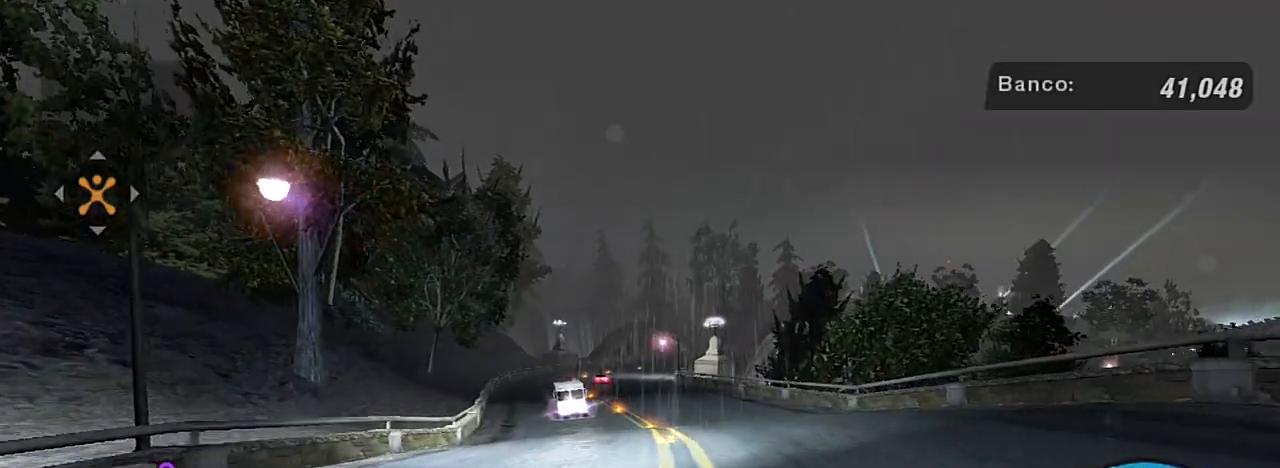
{"buttons": ["R2"], "left_stick": "center", "right_stick": "center", "events": [[34, "left_stick", "up"], [368, "left_stick", "center"]]}
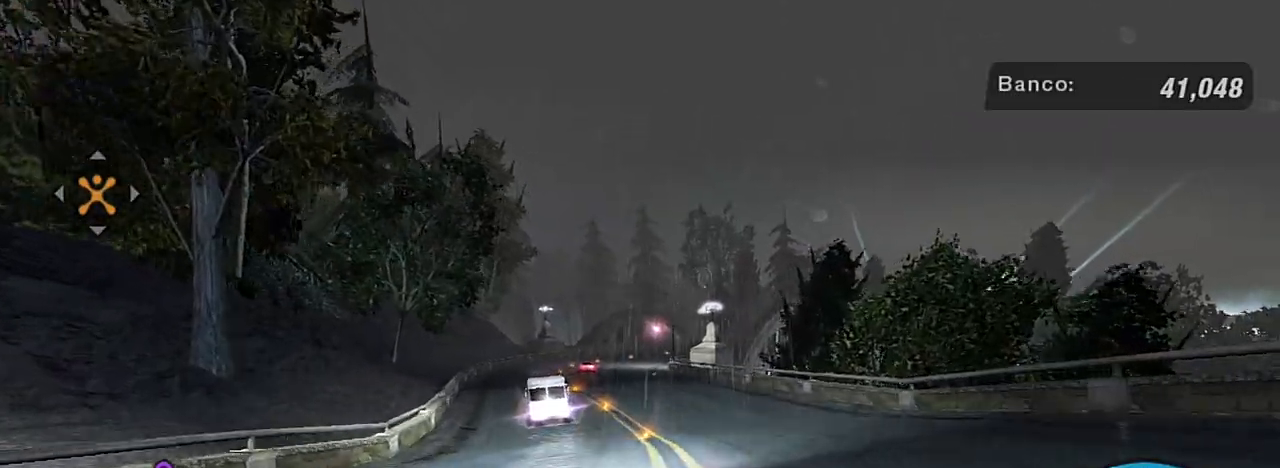
{"buttons": ["R2"], "left_stick": "center", "right_stick": "center", "events": [[200, "left_stick", "up"], [367, "left_stick", "center"]]}